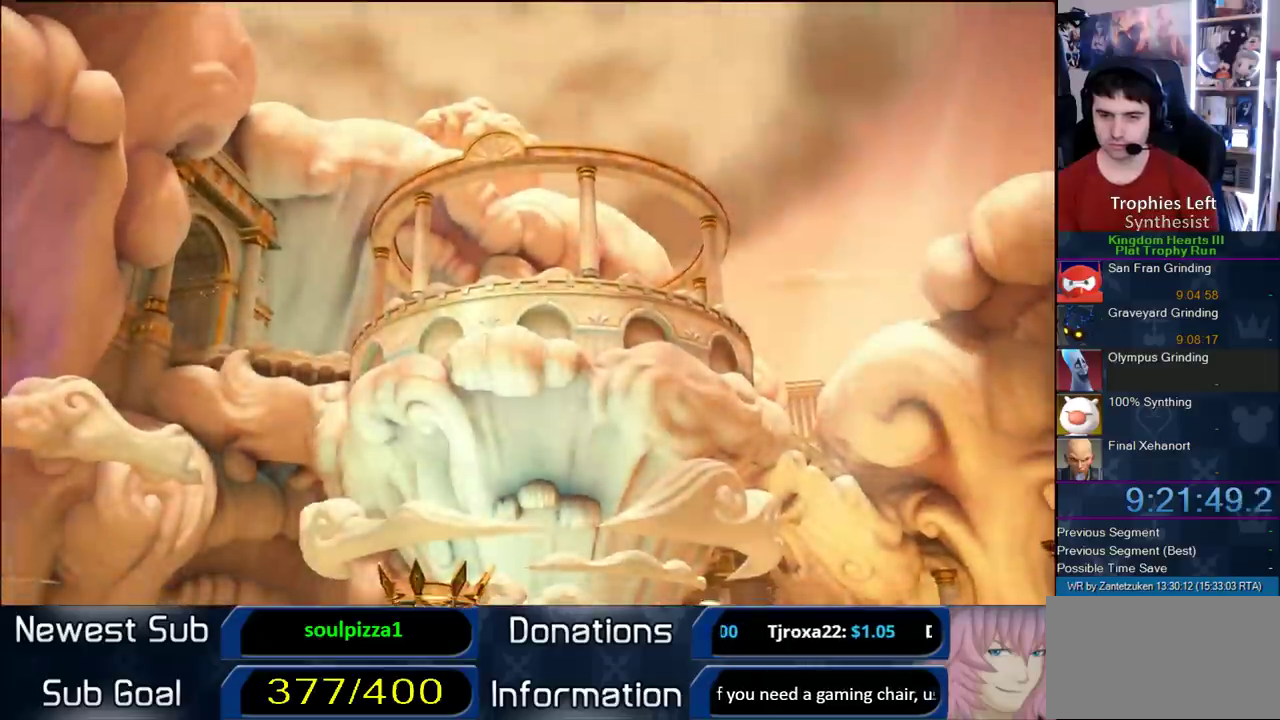
Gameplay with a controller (PlayStation layout); each line is a JSON object with the inputs held at the frame after it. "events" lists button and stick changes between this image and that frame as [ms after this image, input, new state], when the widget could be followed in between. Not read: L2 R2.
{"buttons": ["CROSS"], "left_stick": "center", "right_stick": "center", "events": [[83, "START", "down"], [250, "START", "up"], [267, "DPAD_DOWN", "down"], [367, "CIRCLE", "down"], [417, "DPAD_DOWN", "up"], [450, "CIRCLE", "up"], [450, "CROSS", "down"]]}
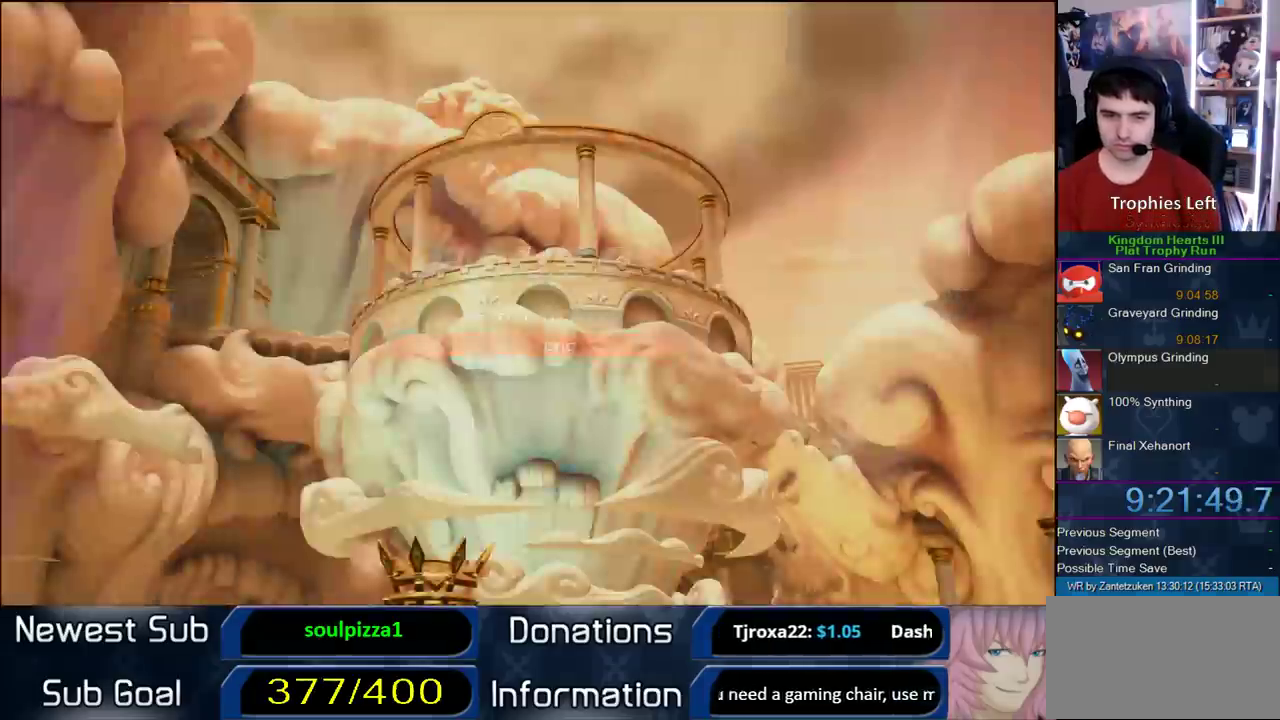
{"buttons": [], "left_stick": "up", "right_stick": "center", "events": [[33, "SQUARE", "down"], [67, "CROSS", "up"], [117, "SQUARE", "up"], [250, "left_stick", "up"]]}
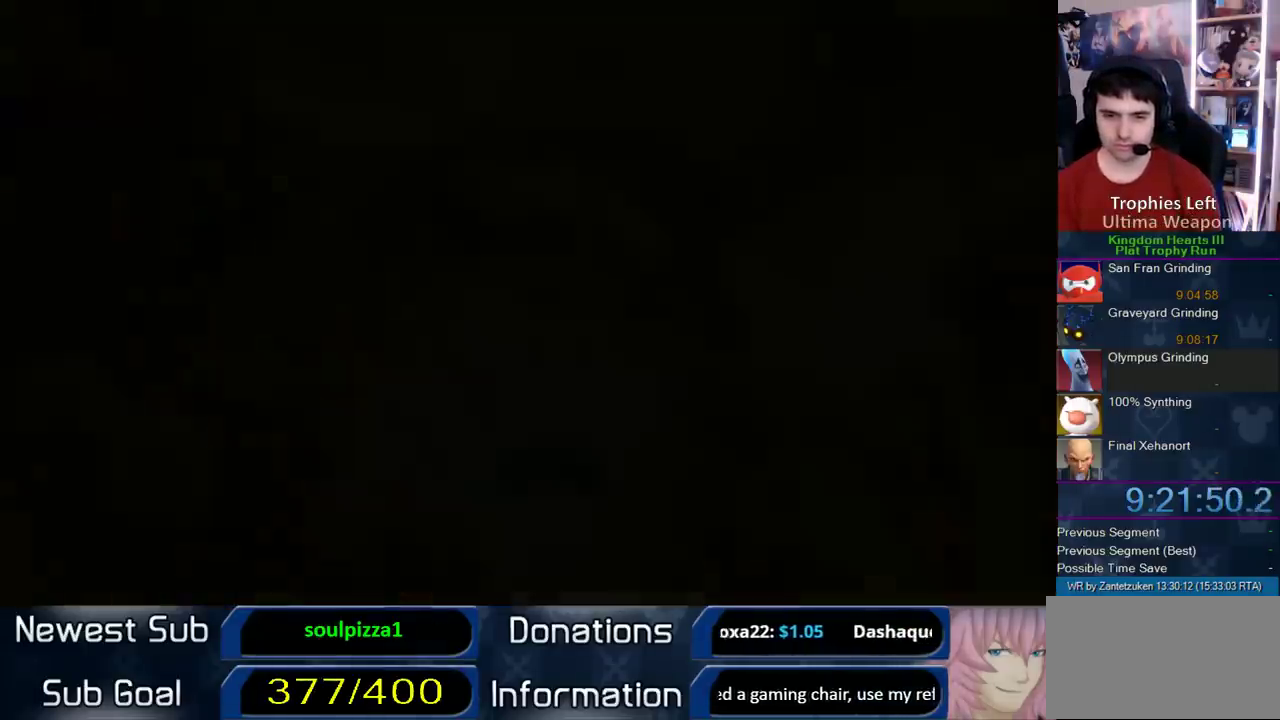
{"buttons": [], "left_stick": "up", "right_stick": "center", "events": []}
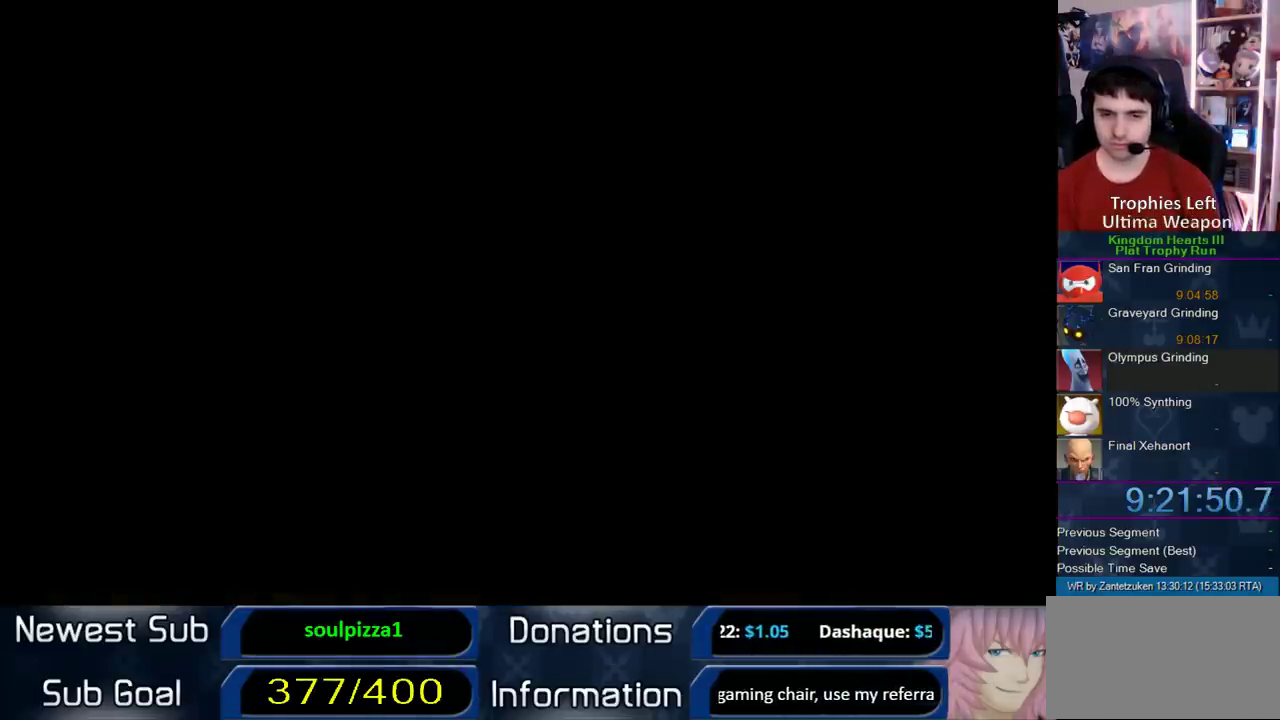
{"buttons": [], "left_stick": "up", "right_stick": "center", "events": []}
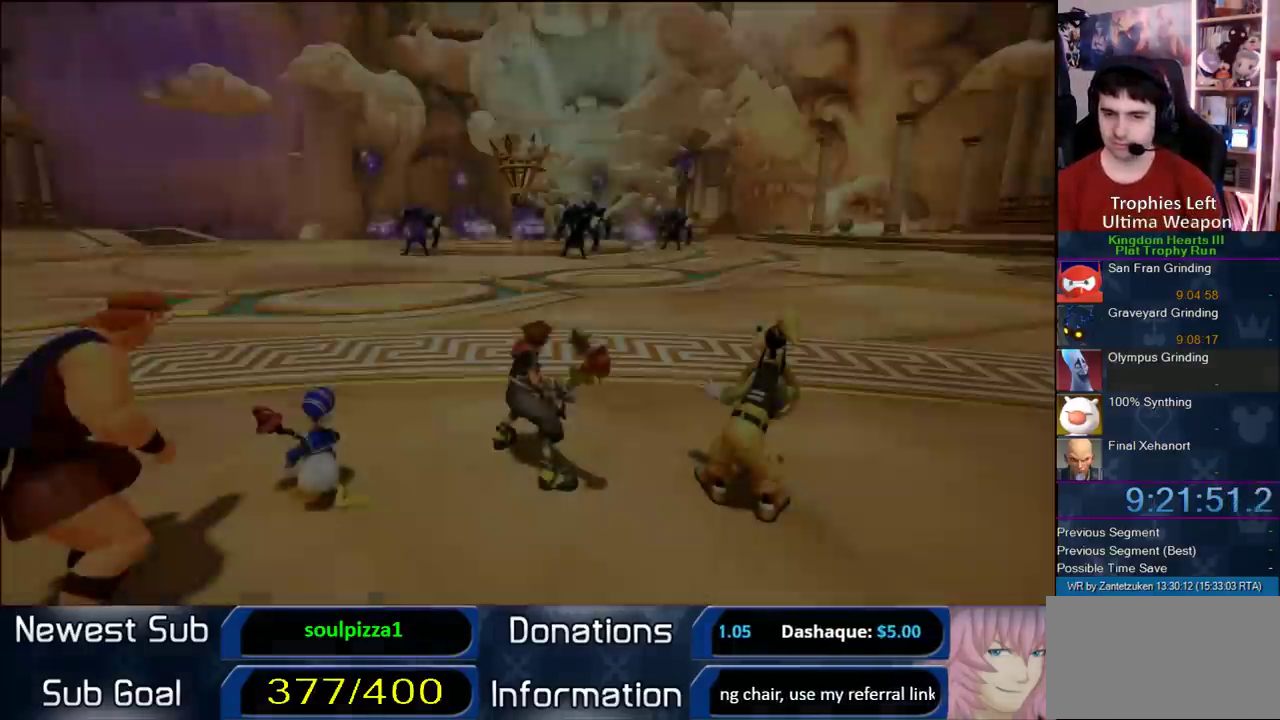
{"buttons": [], "left_stick": "up", "right_stick": "center", "events": []}
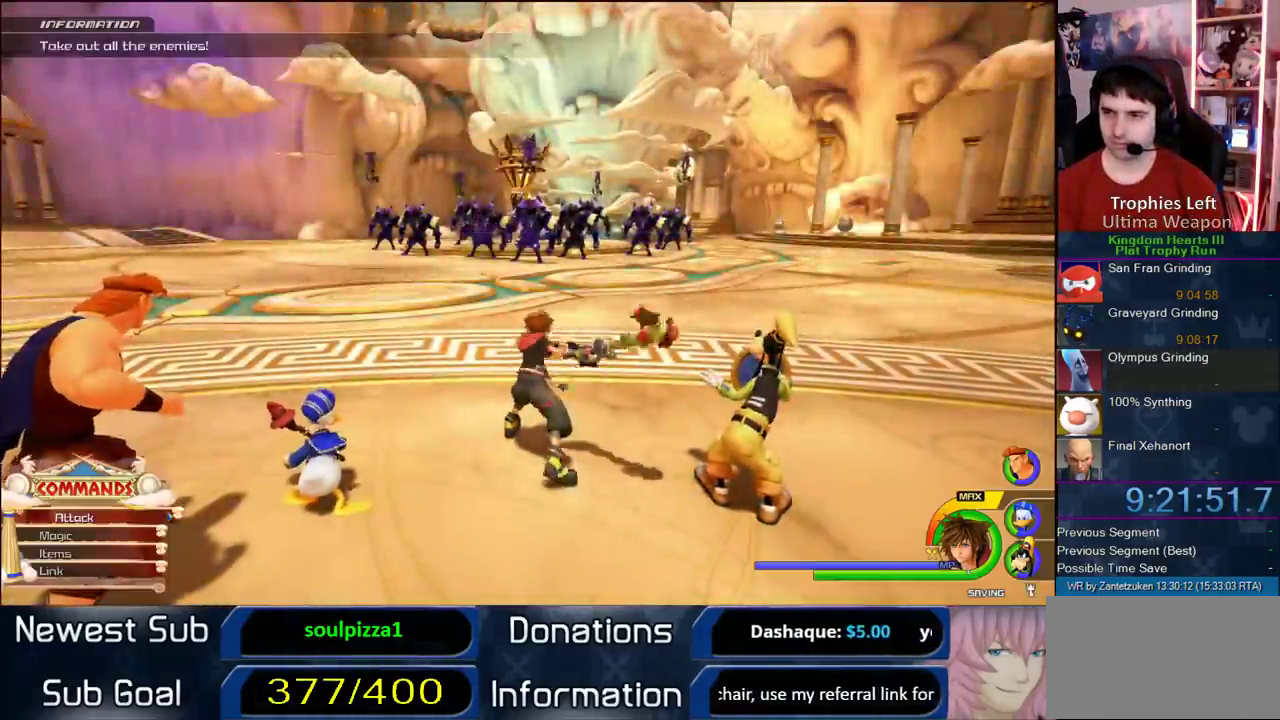
{"buttons": ["SQUARE"], "left_stick": "up", "right_stick": "center", "events": [[83, "CROSS", "down"], [317, "CROSS", "up"], [467, "SQUARE", "down"]]}
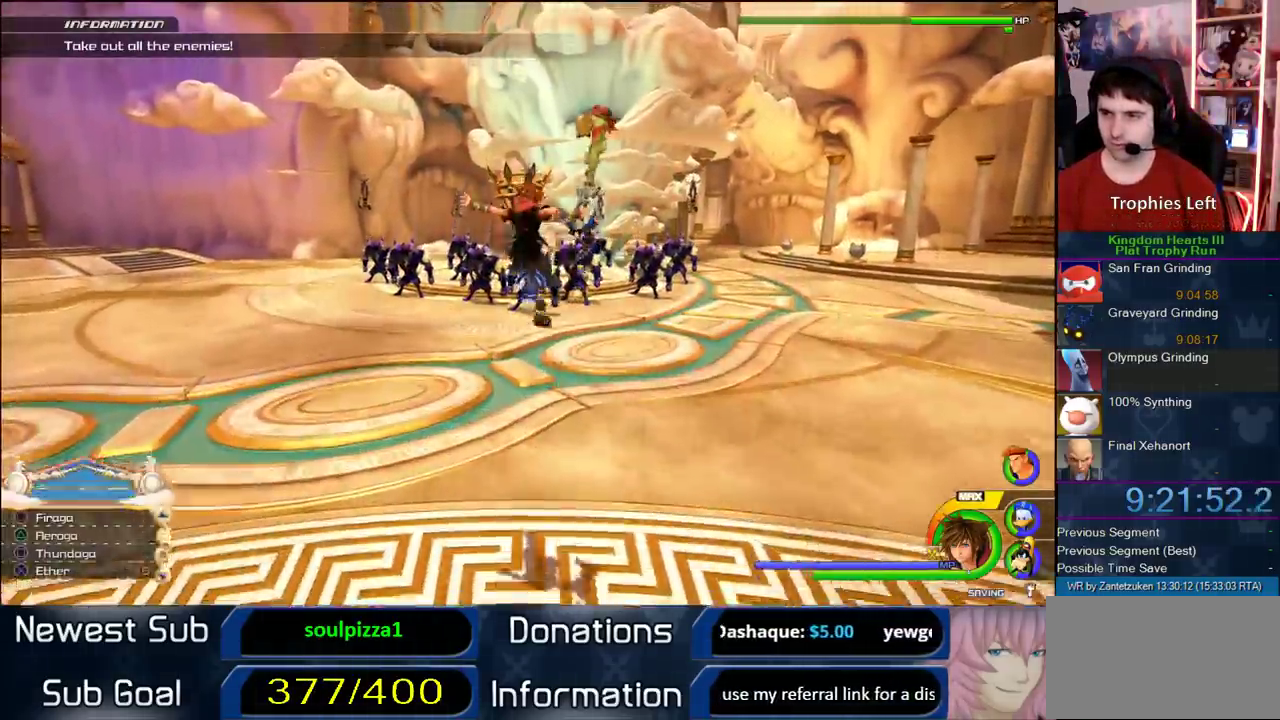
{"buttons": [], "left_stick": "up", "right_stick": "center", "events": [[17, "SQUARE", "up"], [117, "SQUARE", "down"], [283, "SQUARE", "up"]]}
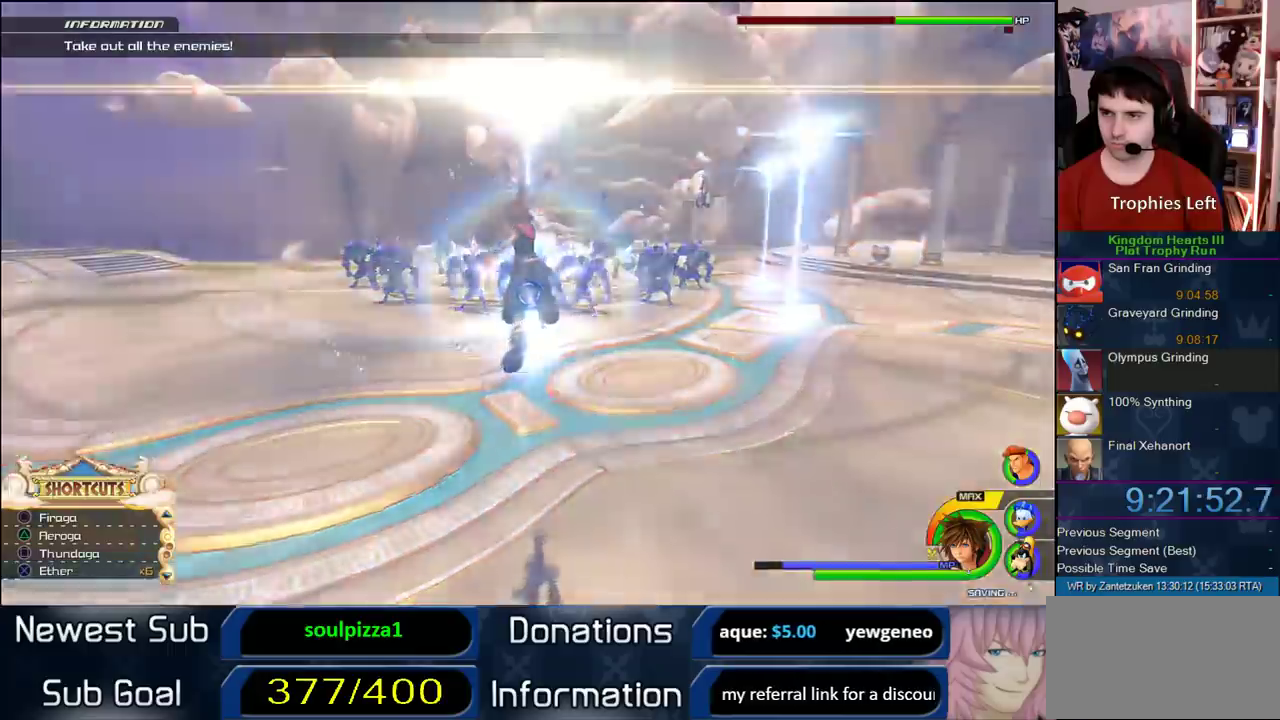
{"buttons": ["SQUARE"], "left_stick": "up", "right_stick": "center", "events": [[333, "SQUARE", "down"], [450, "SQUARE", "up"], [500, "SQUARE", "down"]]}
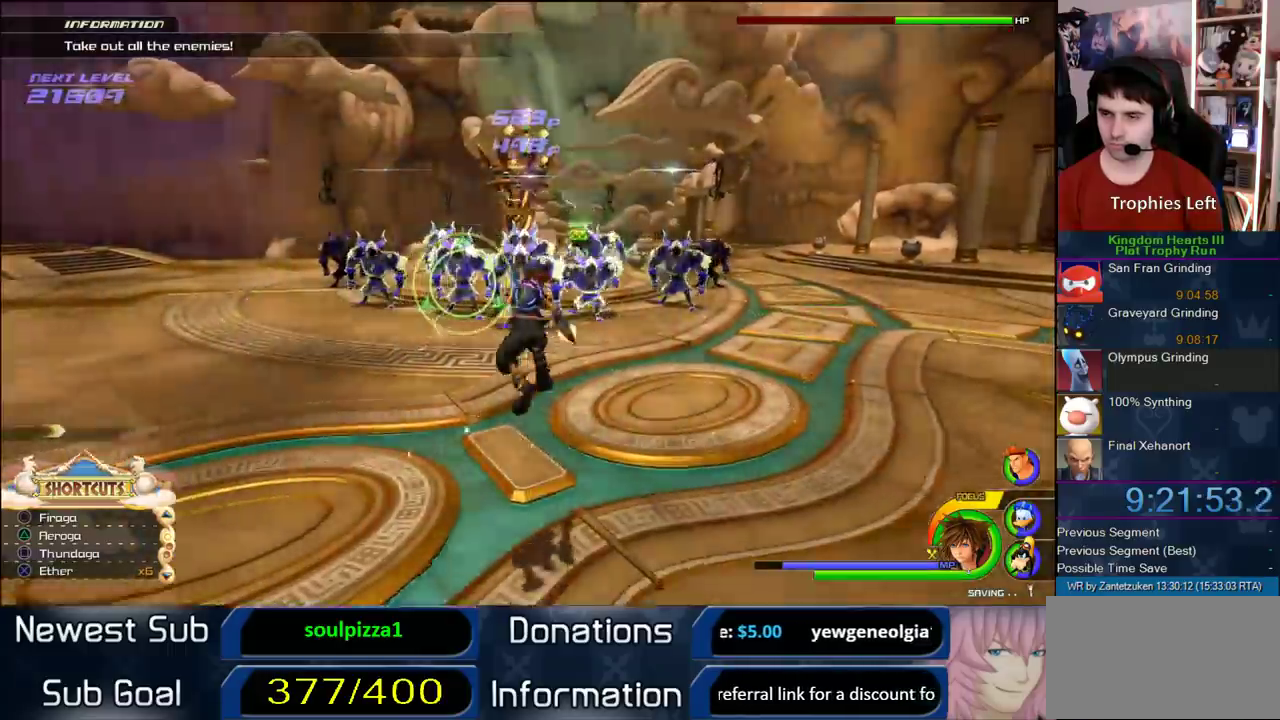
{"buttons": [], "left_stick": "up", "right_stick": "center", "events": [[117, "SQUARE", "up"]]}
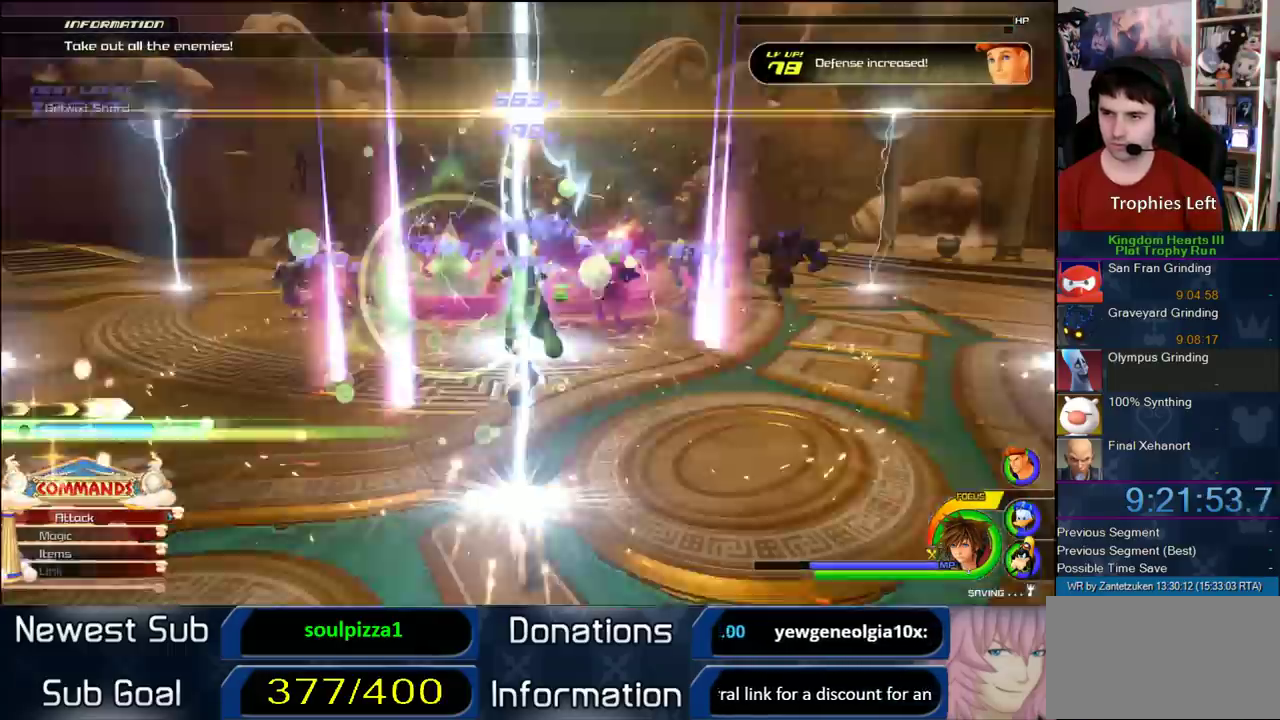
{"buttons": [], "left_stick": "up", "right_stick": "center", "events": []}
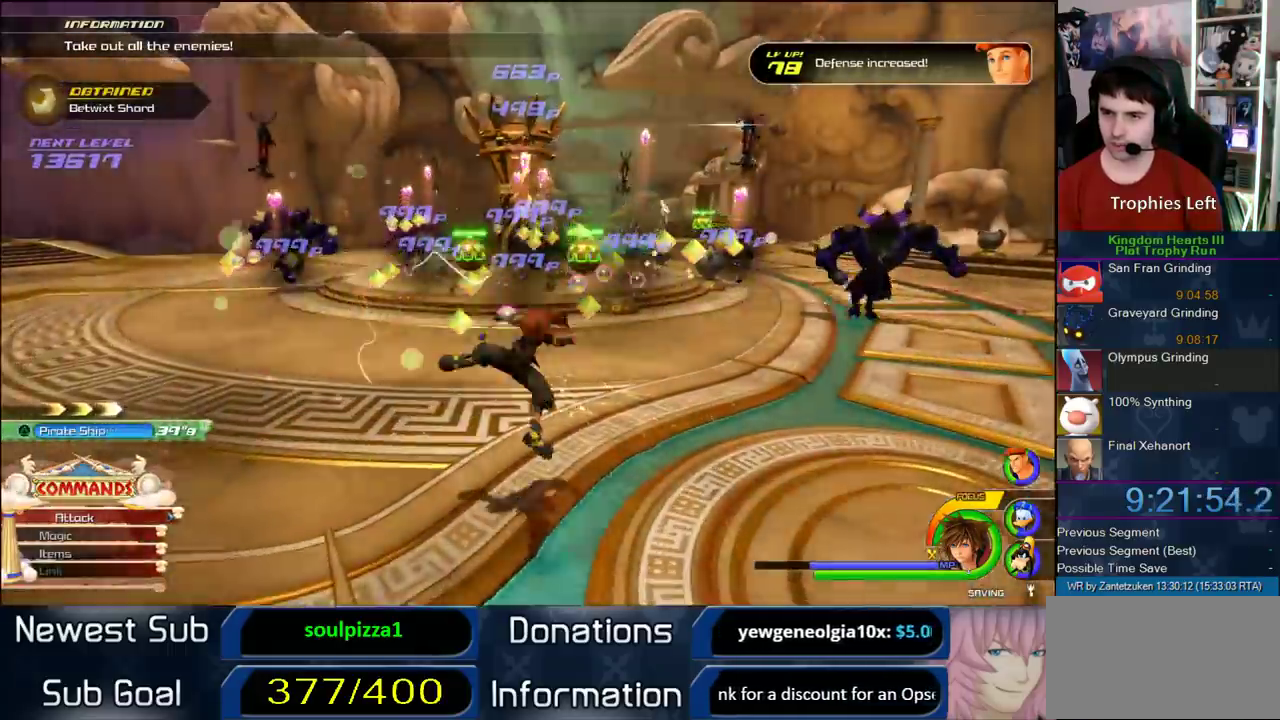
{"buttons": [], "left_stick": "up", "right_stick": "center", "events": [[217, "CROSS", "down"], [450, "CROSS", "up"]]}
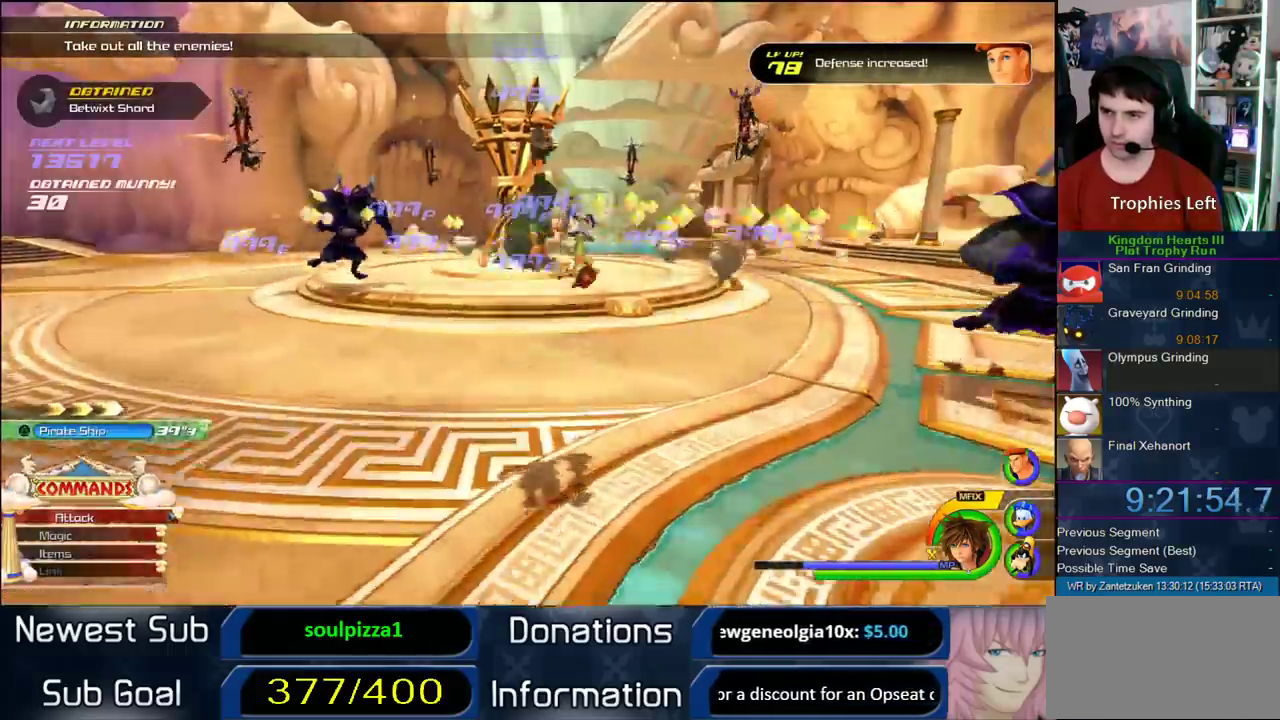
{"buttons": [], "left_stick": "up-left", "right_stick": "center", "events": [[83, "SQUARE", "down"], [150, "SQUARE", "up"], [183, "left_stick", "up-left"]]}
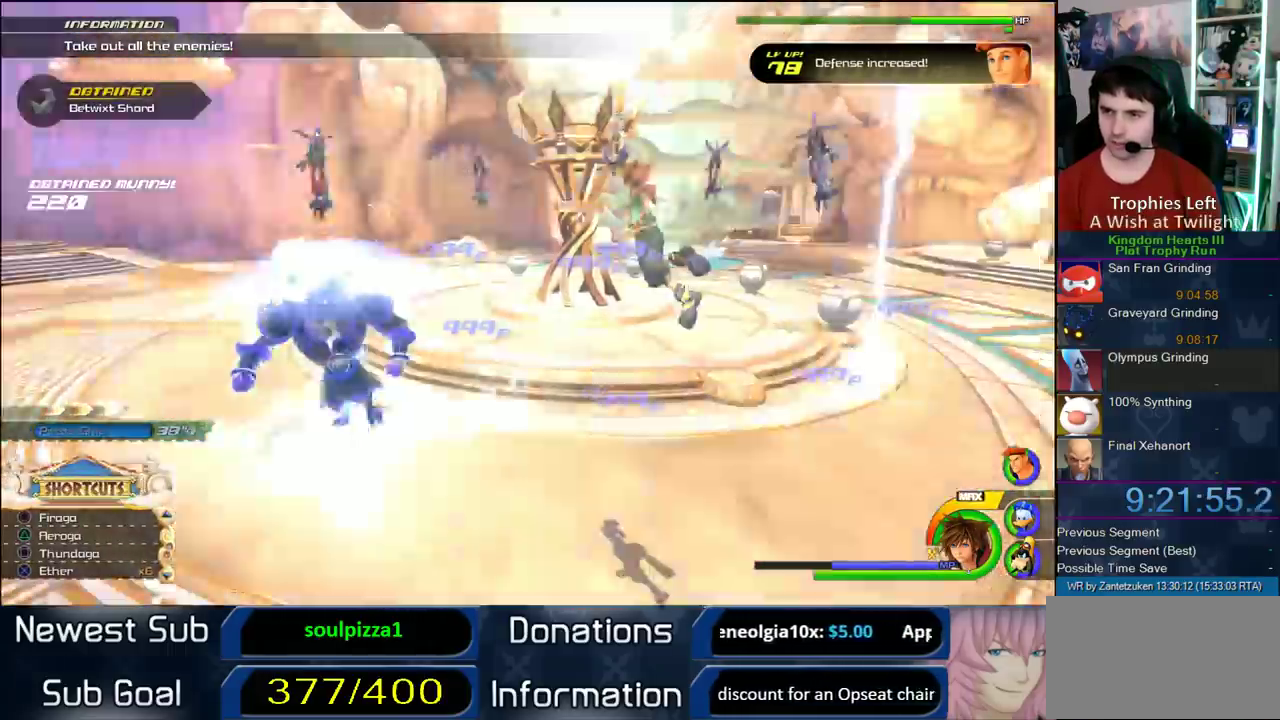
{"buttons": [], "left_stick": "up-right", "right_stick": "center", "events": [[117, "left_stick", "up"], [283, "left_stick", "up-right"]]}
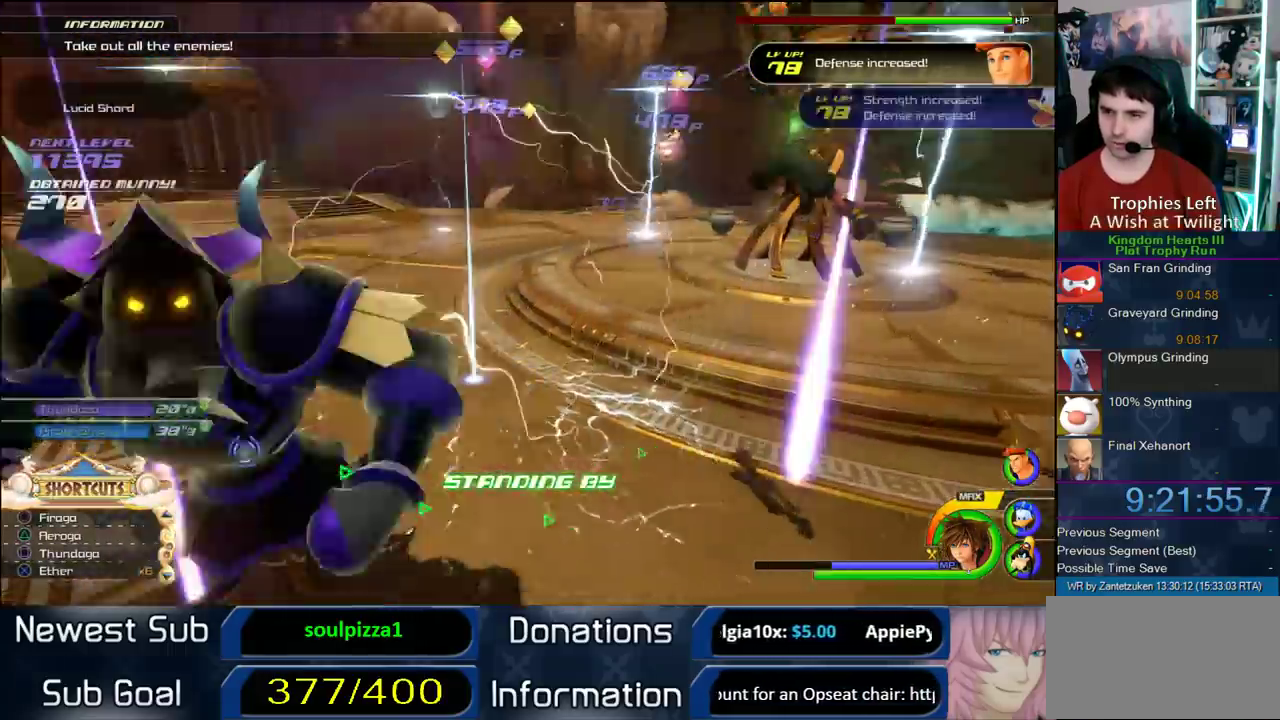
{"buttons": [], "left_stick": "down", "right_stick": "right", "events": [[33, "SQUARE", "down"], [117, "SQUARE", "up"], [117, "left_stick", "down-right"], [183, "left_stick", "down"], [417, "right_stick", "right"]]}
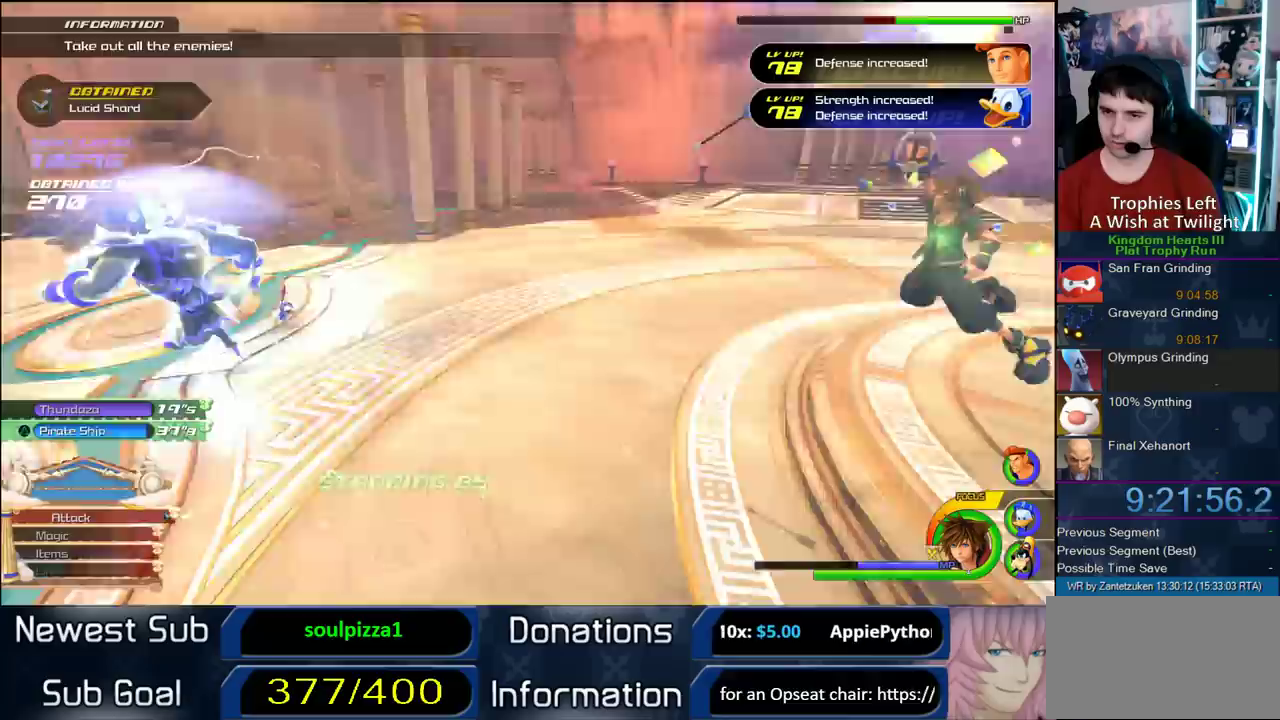
{"buttons": [], "left_stick": "down", "right_stick": "right"}
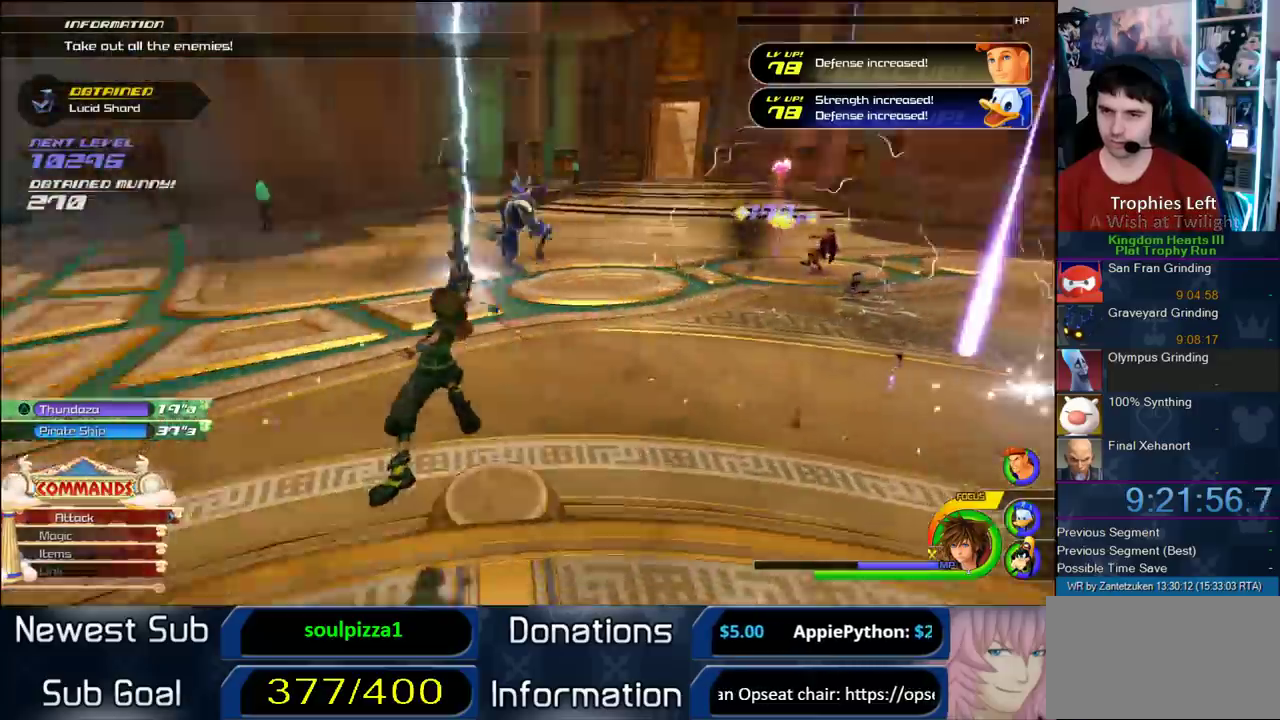
{"buttons": [], "left_stick": "down-left", "right_stick": "center", "events": [[417, "left_stick", "down-left"], [500, "right_stick", "center"]]}
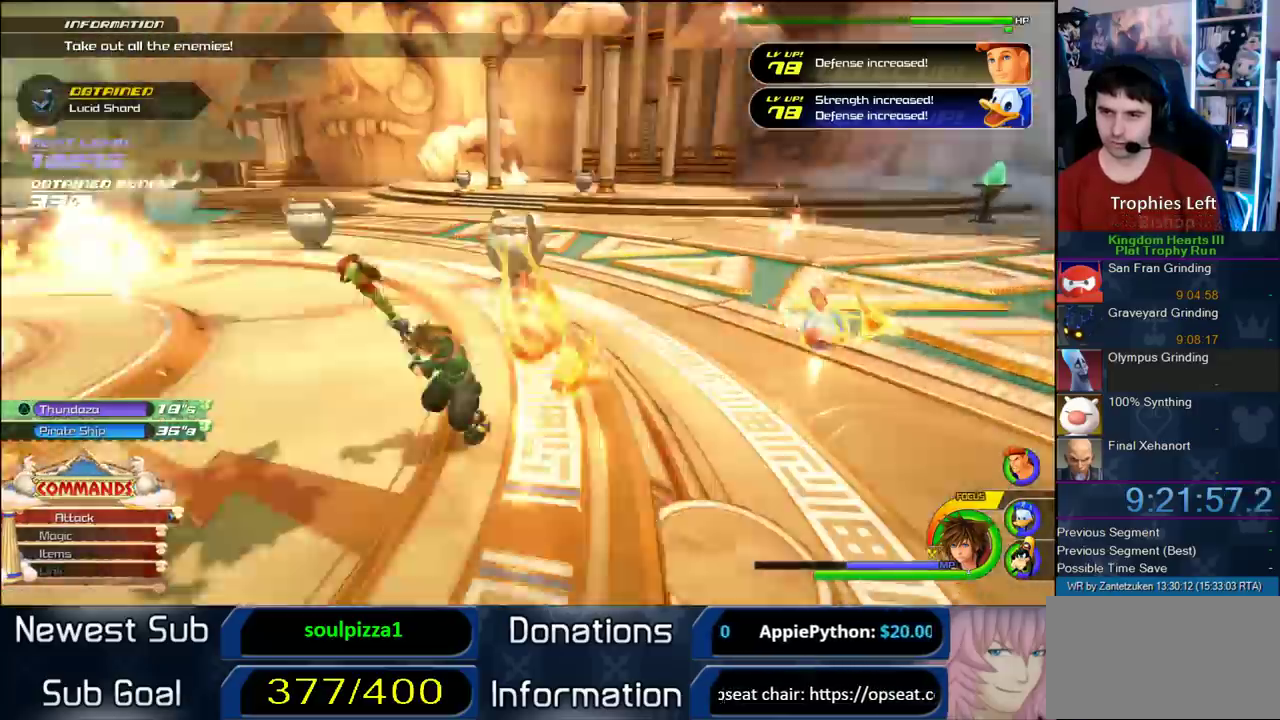
{"buttons": [], "left_stick": "left", "right_stick": "center", "events": [[133, "CROSS", "down"], [233, "CROSS", "up"], [300, "left_stick", "left"], [417, "SQUARE", "down"], [483, "SQUARE", "up"]]}
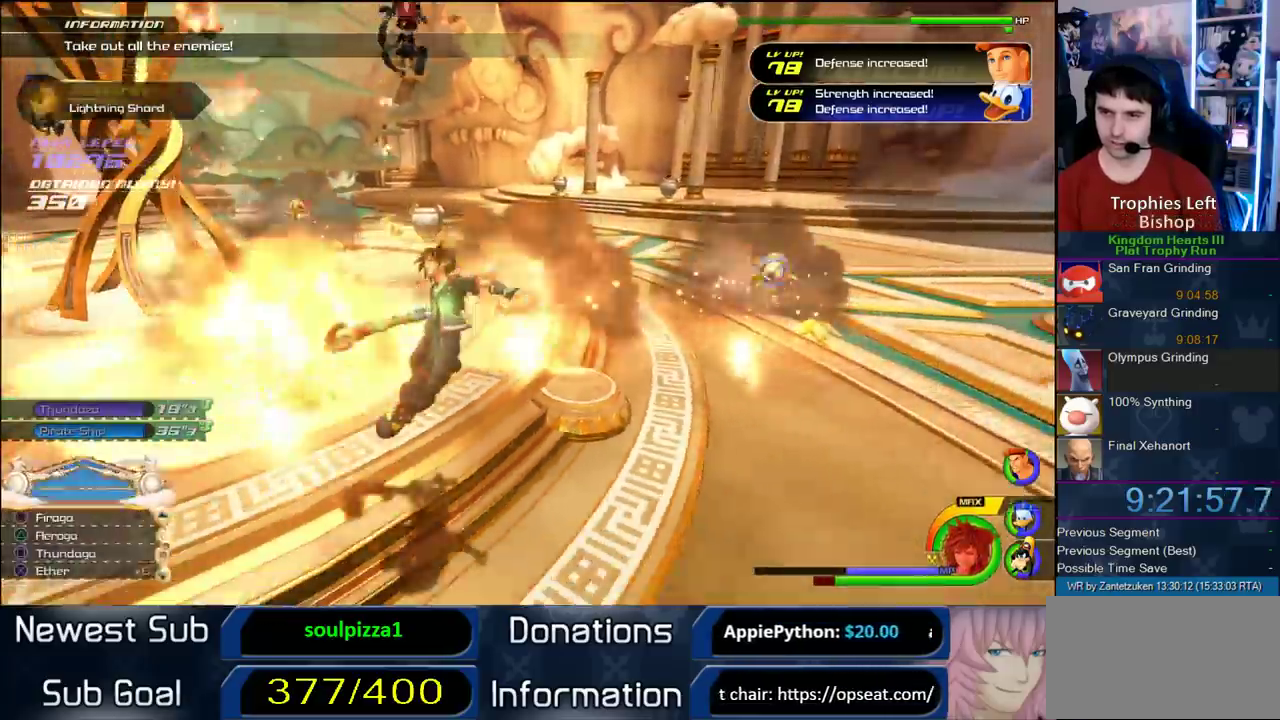
{"buttons": ["CROSS"], "left_stick": "left", "right_stick": "center", "events": [[367, "CROSS", "down"]]}
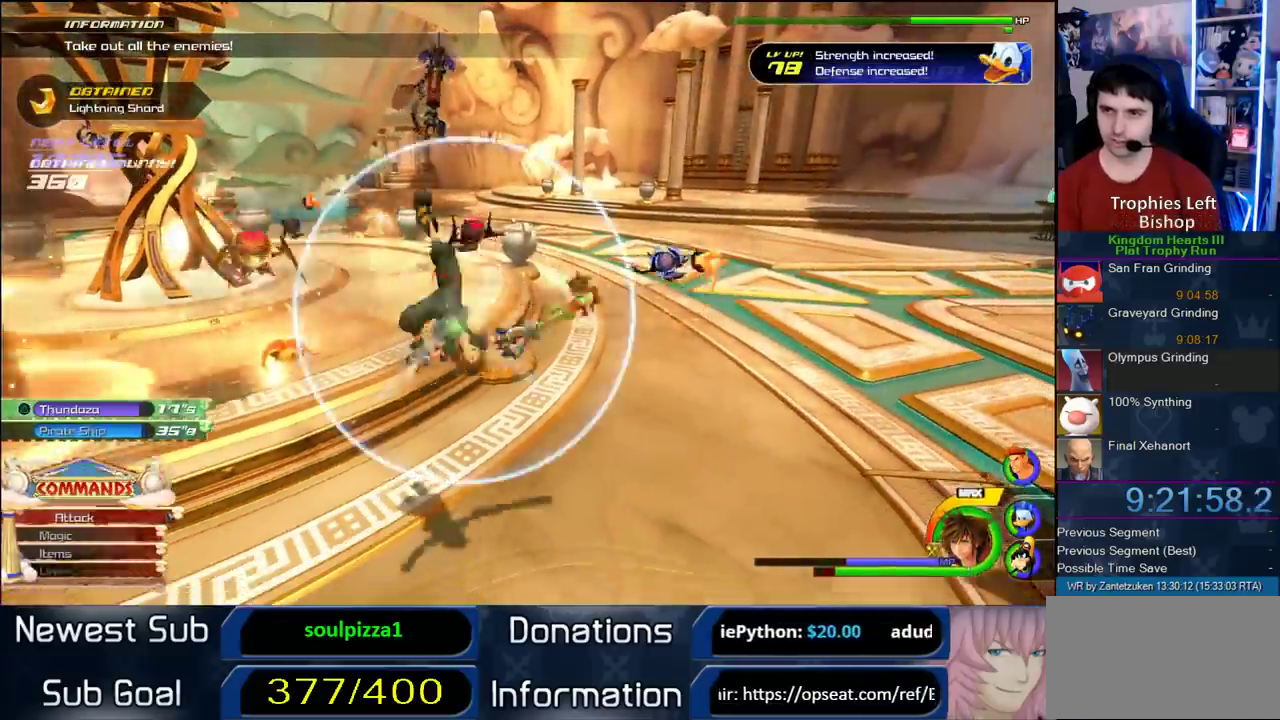
{"buttons": ["SQUARE"], "left_stick": "up-left", "right_stick": "center", "events": [[17, "CROSS", "up"], [17, "left_stick", "up-left"], [267, "SQUARE", "down"], [350, "SQUARE", "up"], [417, "SQUARE", "down"]]}
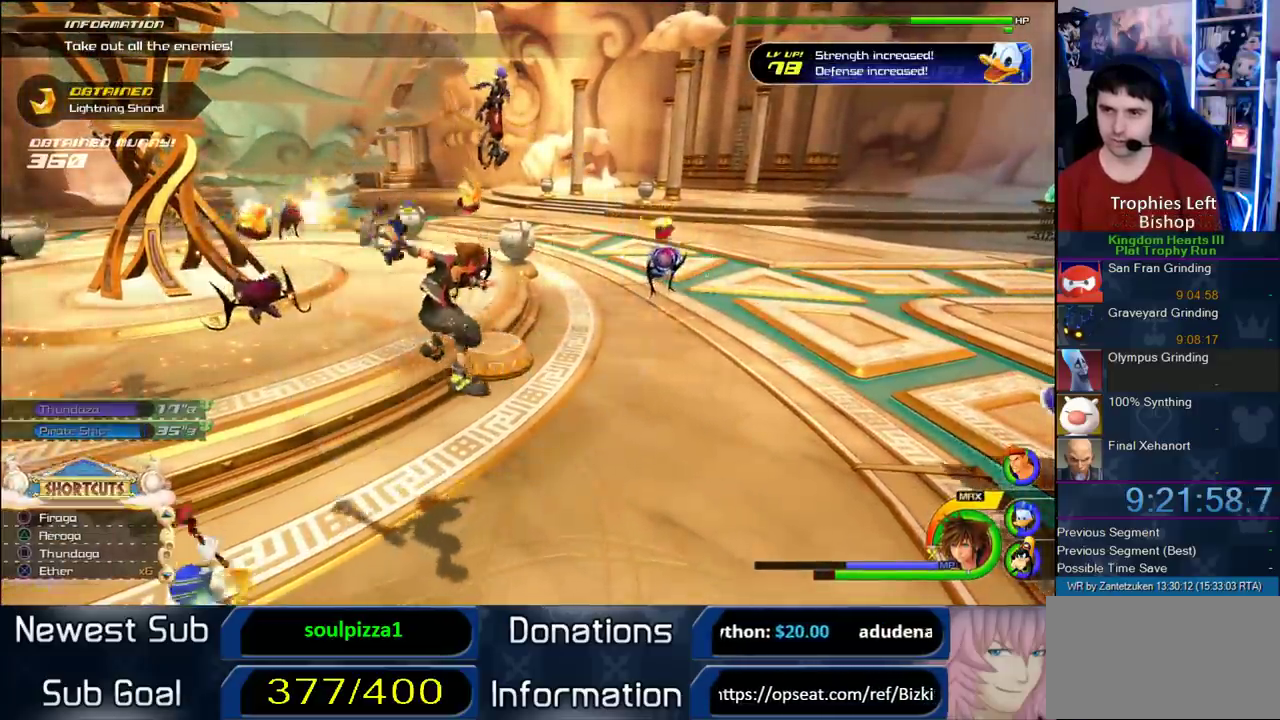
{"buttons": [], "left_stick": "up-left", "right_stick": "up-right"}
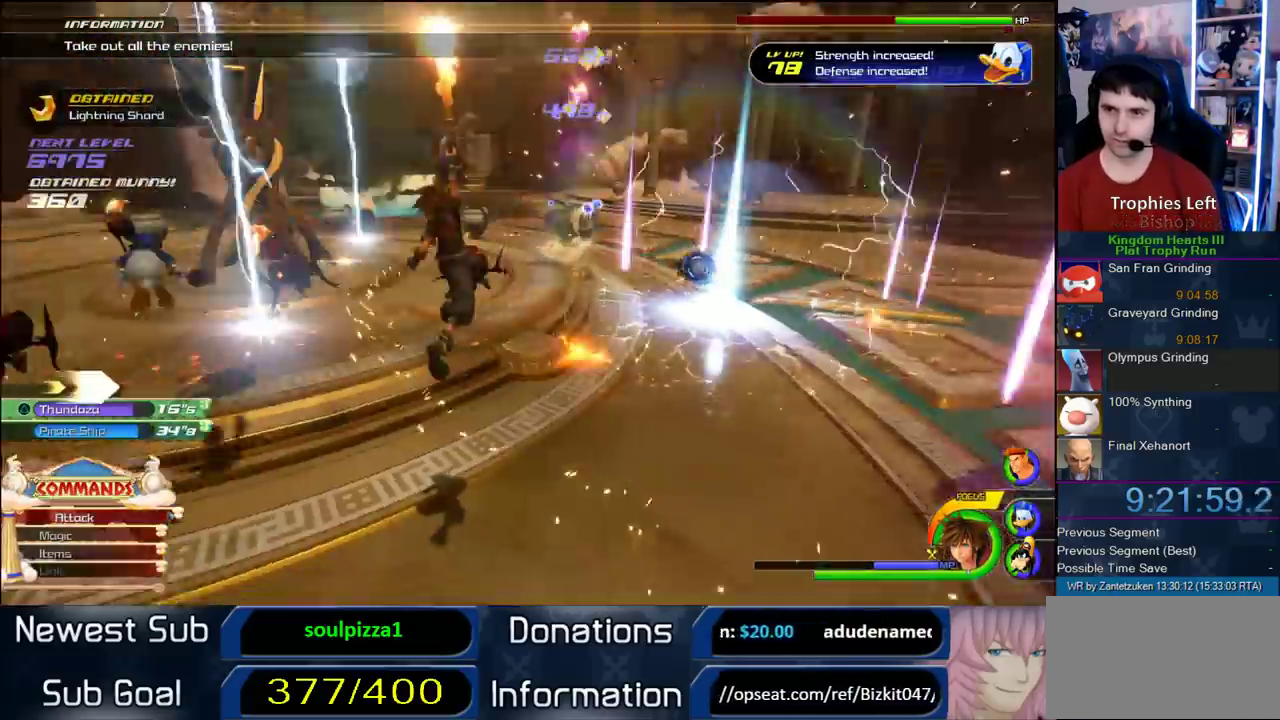
{"buttons": [], "left_stick": "up-left", "right_stick": "center"}
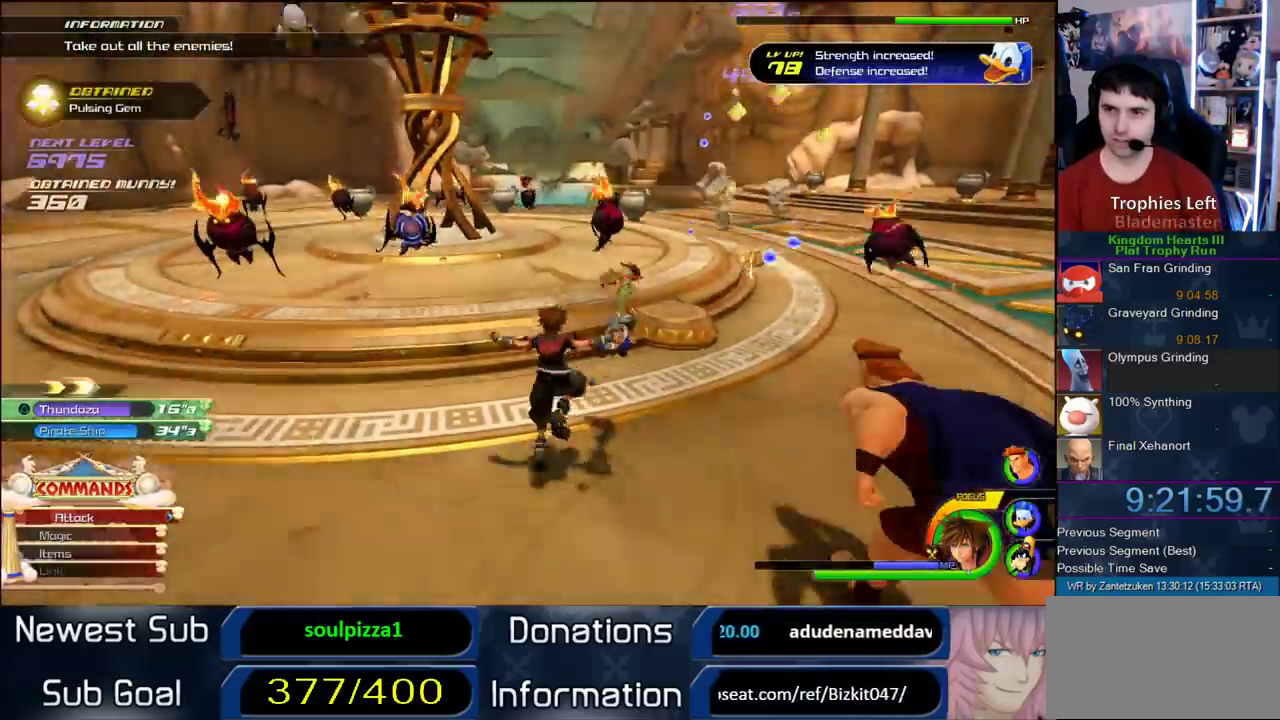
{"buttons": [], "left_stick": "left", "right_stick": "center", "events": [[200, "CROSS", "down"], [250, "left_stick", "left"], [283, "CROSS", "up"], [350, "TRIANGLE", "down"], [433, "TRIANGLE", "up"]]}
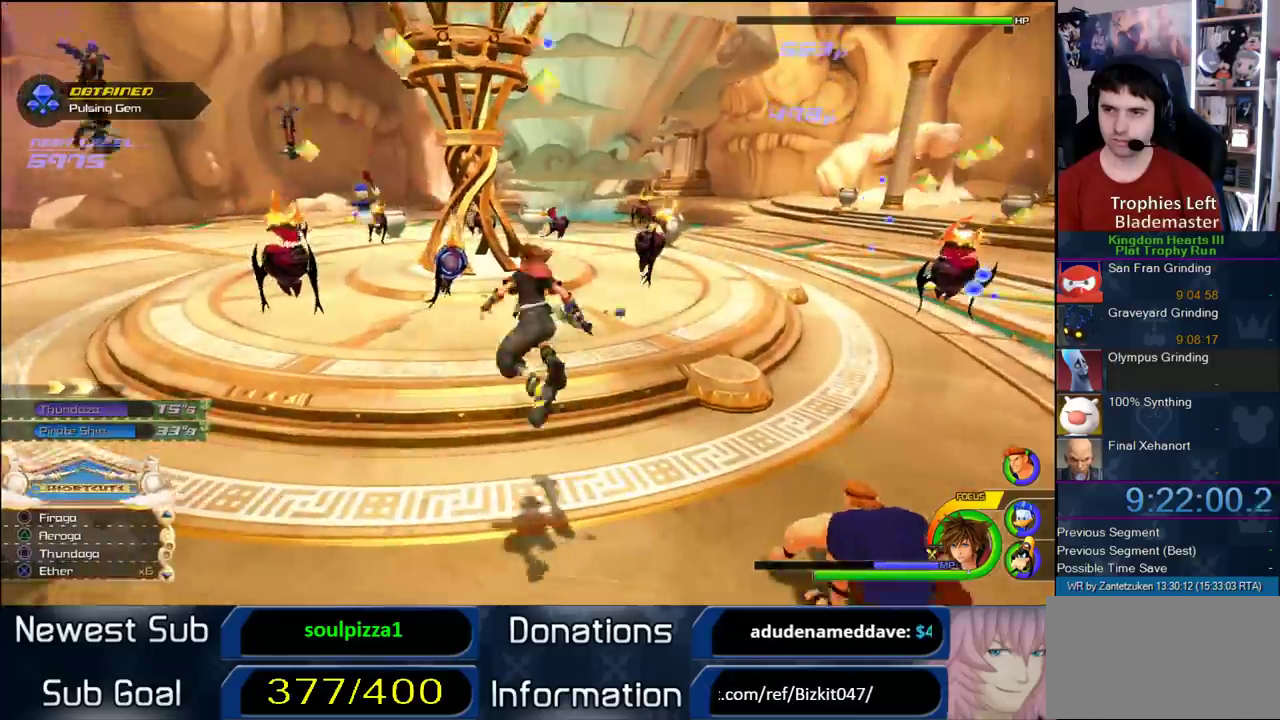
{"buttons": [], "left_stick": "up-left", "right_stick": "center", "events": [[400, "left_stick", "up-left"]]}
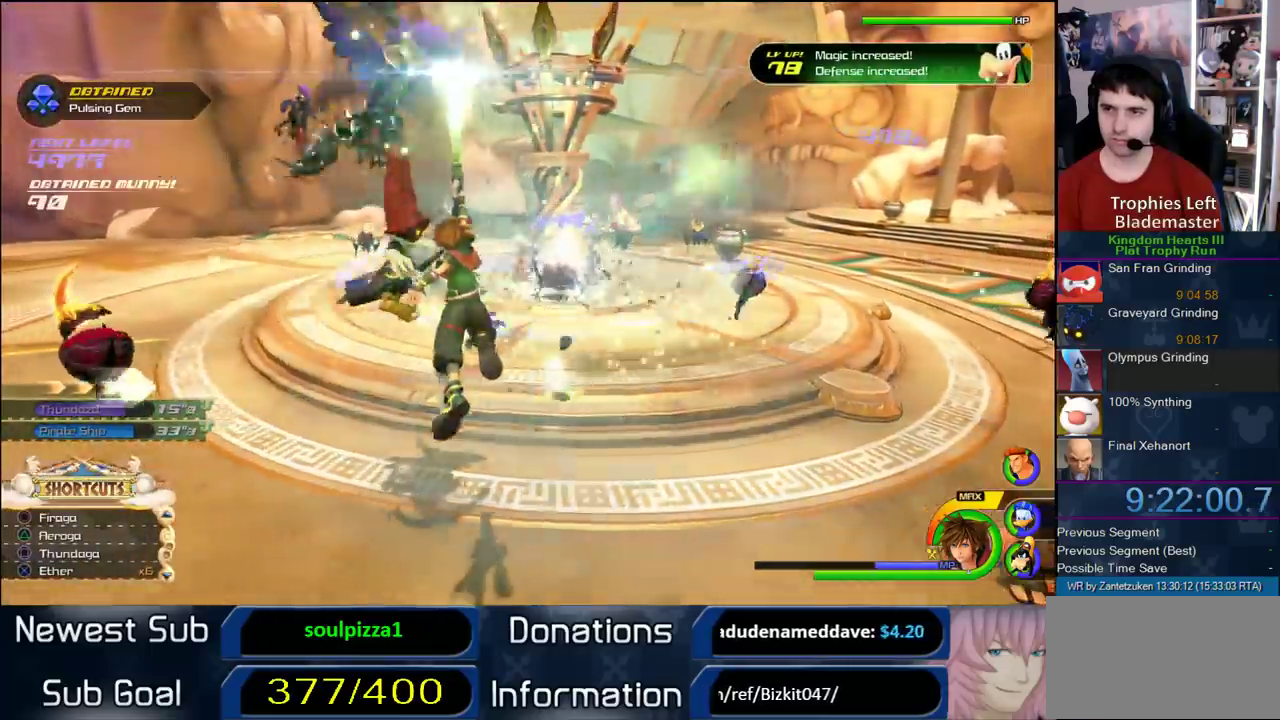
{"buttons": [], "left_stick": "up-left", "right_stick": "center", "events": [[183, "SQUARE", "down"], [267, "SQUARE", "up"], [317, "SQUARE", "down"], [450, "SQUARE", "up"]]}
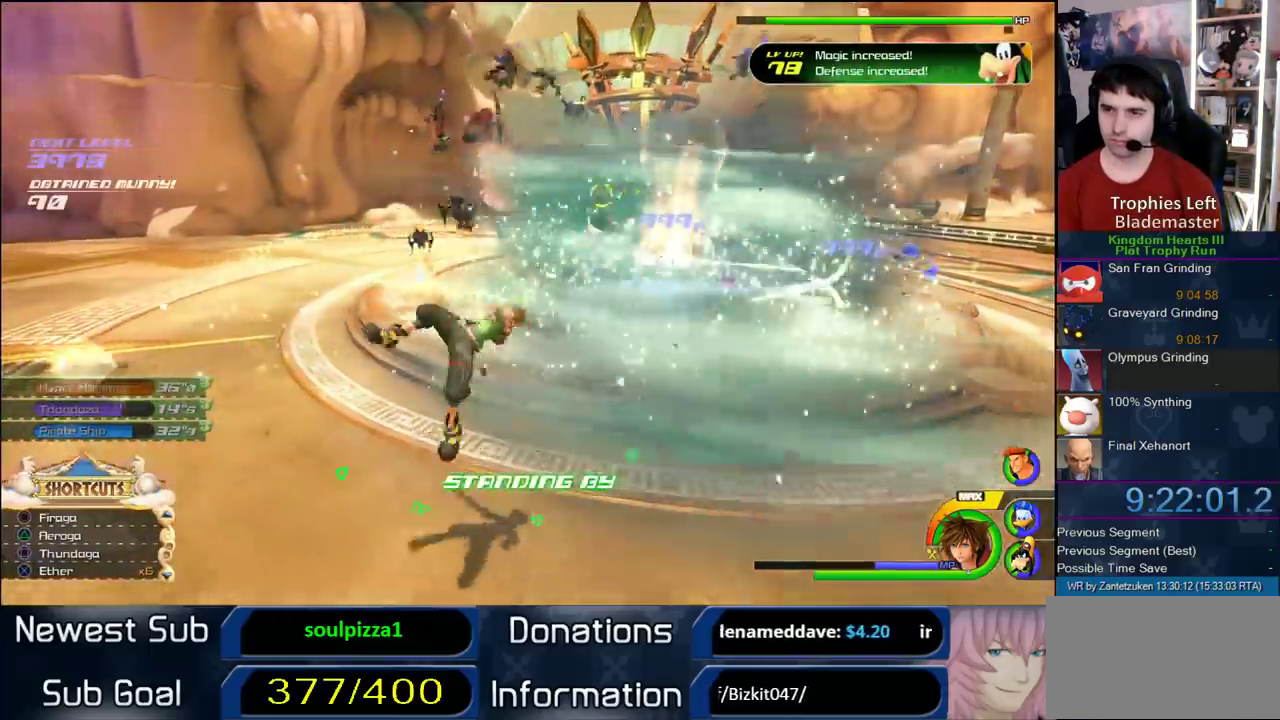
{"buttons": [], "left_stick": "up-left", "right_stick": "left", "events": [[383, "right_stick", "left"]]}
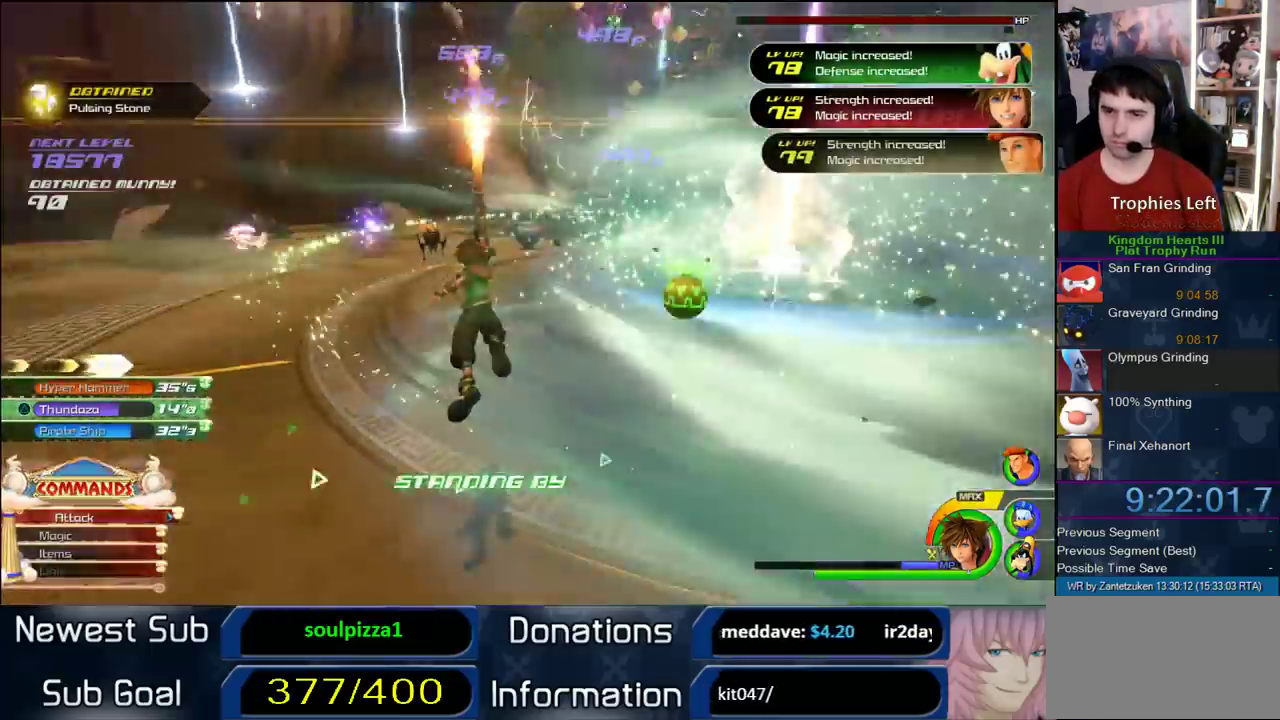
{"buttons": [], "left_stick": "up-left", "right_stick": "center", "events": [[133, "right_stick", "center"]]}
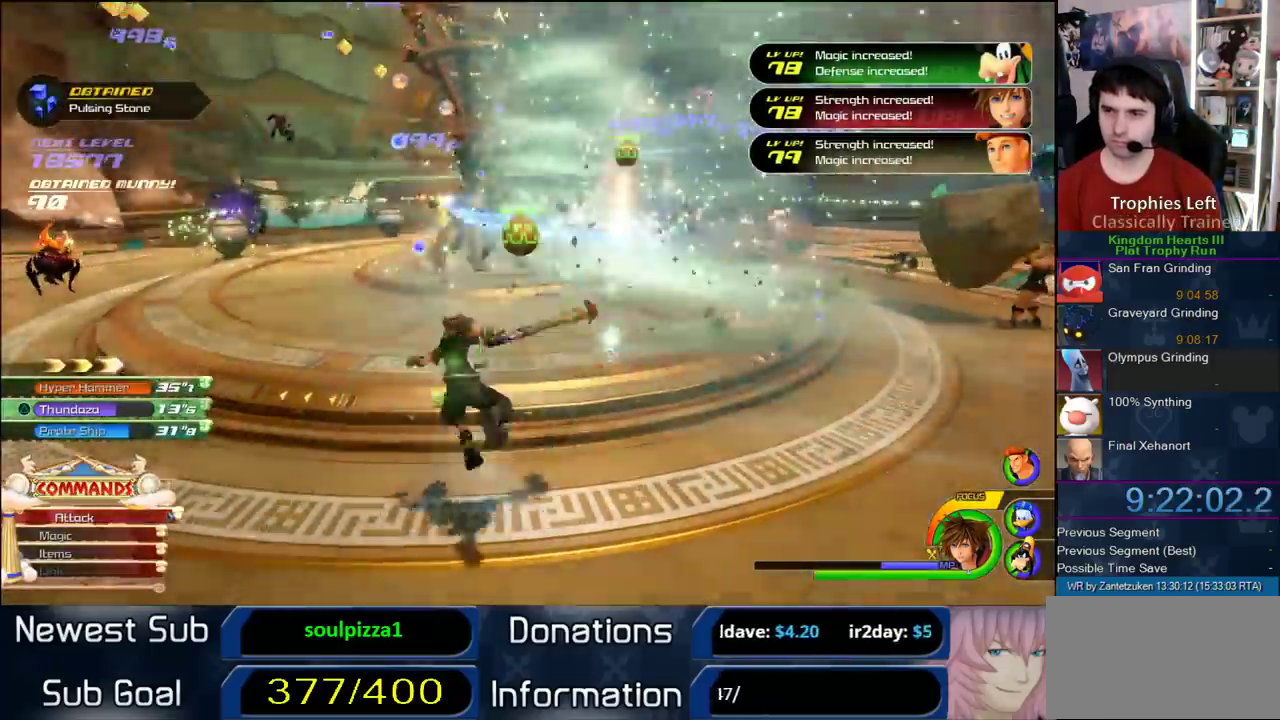
{"buttons": [], "left_stick": "up-right", "right_stick": "left", "events": [[250, "left_stick", "up-right"], [367, "right_stick", "left"]]}
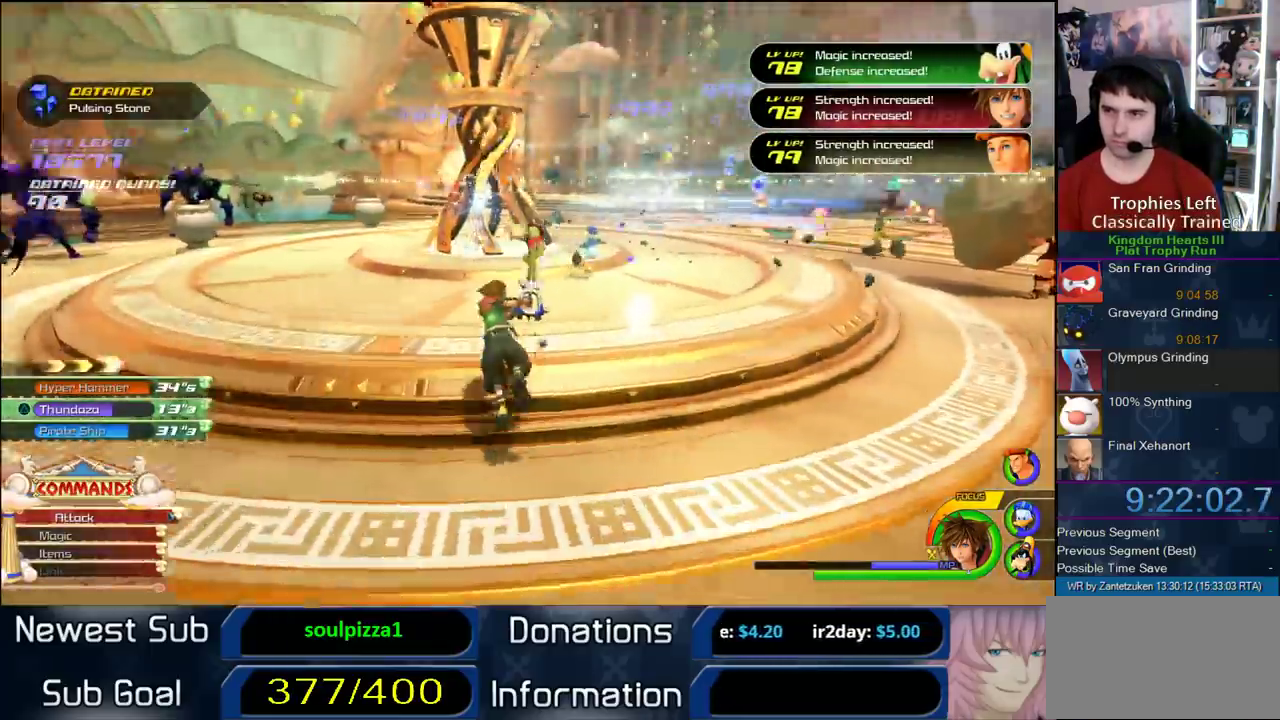
{"buttons": [], "left_stick": "up-left", "right_stick": "center", "events": [[67, "left_stick", "up"], [83, "right_stick", "center"], [233, "SQUARE", "down"], [317, "left_stick", "up-left"], [400, "SQUARE", "up"]]}